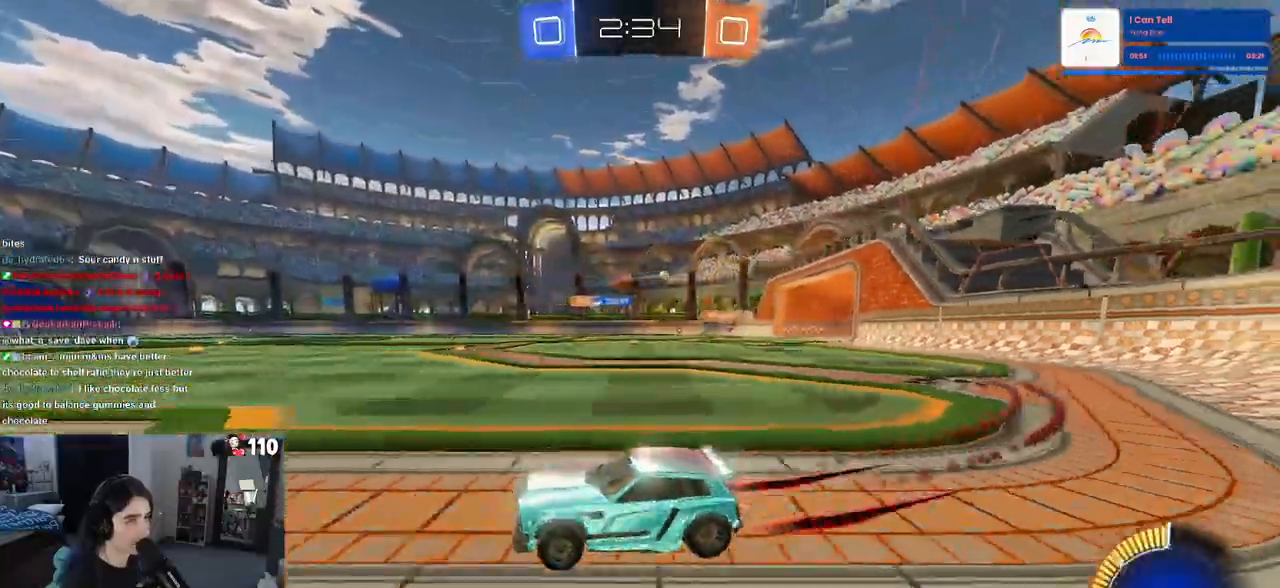
Gameplay with a controller (PlayStation layout); each line is a JSON object with the inputs held at the frame after it. "events" lists button and stick changes between this image and that frame as [ms after this image, input, new state], when the widget could be followed in between. Not read: R2.
{"buttons": [], "left_stick": "center", "right_stick": "center", "events": [[33, "R1", "up"], [467, "left_stick", "center"]]}
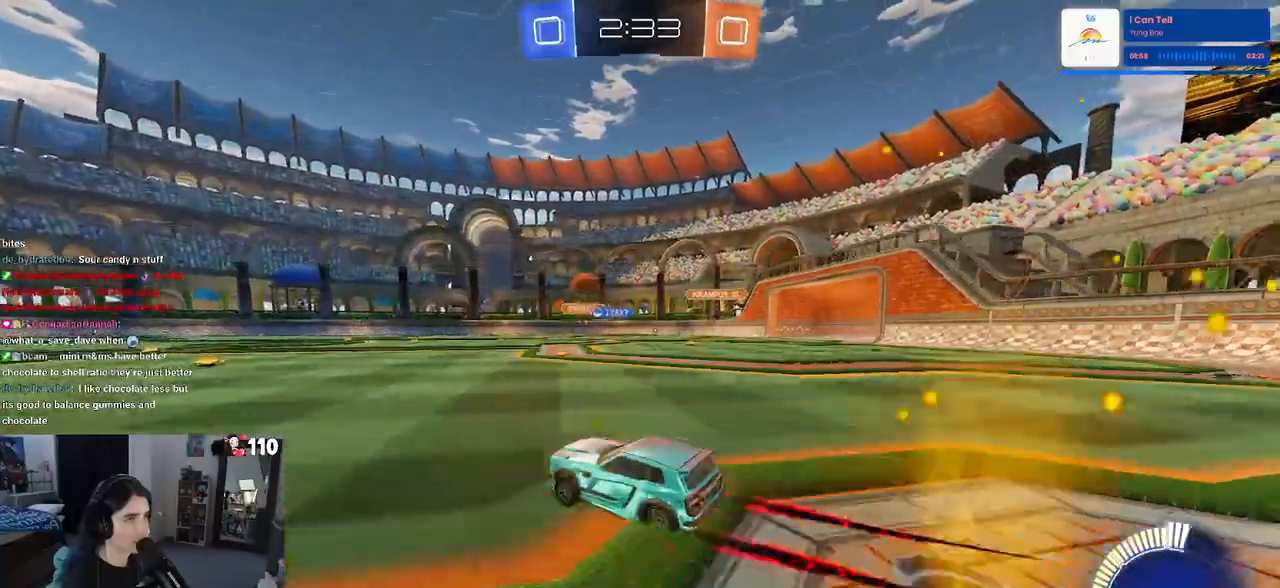
{"buttons": ["R1"], "left_stick": "center", "right_stick": "center", "events": [[417, "R1", "down"]]}
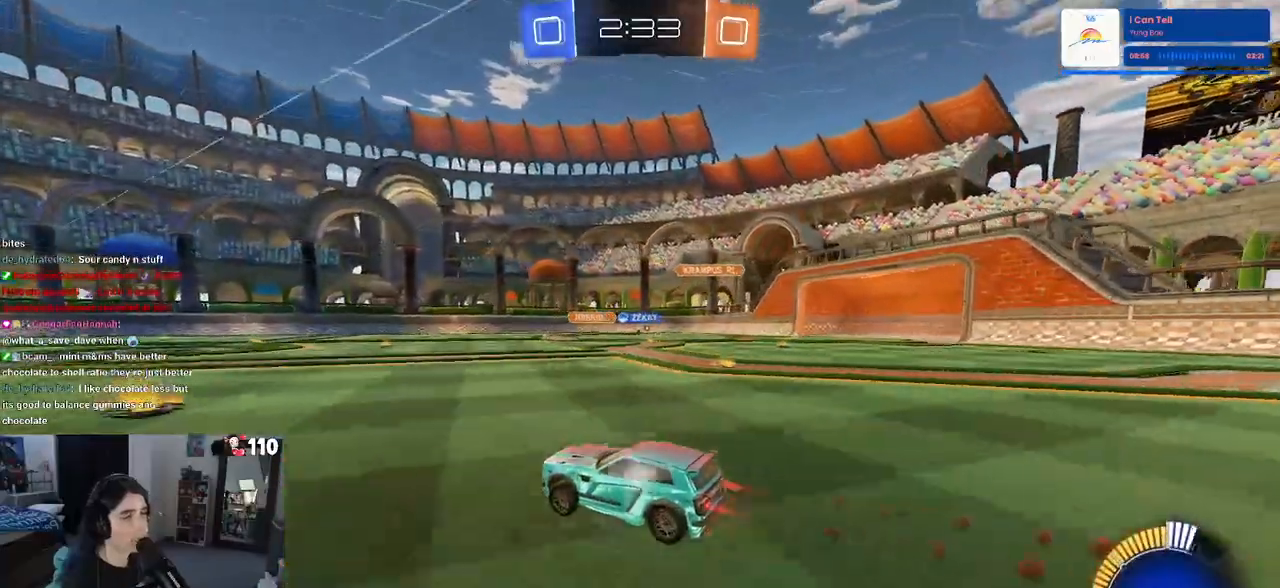
{"buttons": [], "left_stick": "center", "right_stick": "center", "events": [[100, "left_stick", "left"], [267, "left_stick", "center"], [300, "R1", "up"]]}
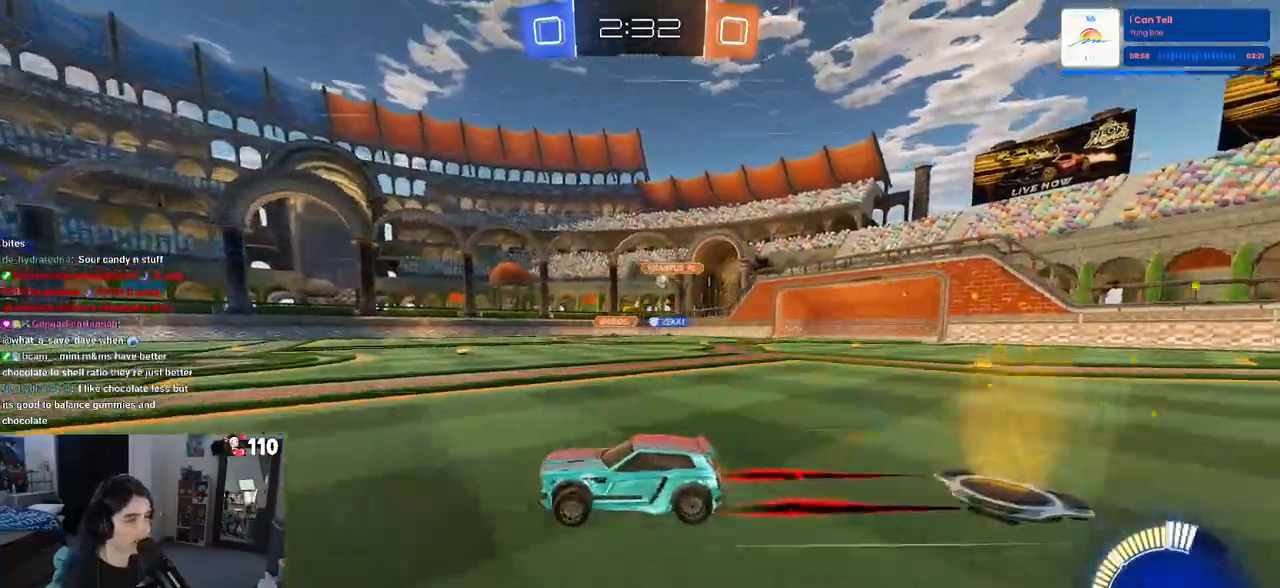
{"buttons": ["SQUARE"], "left_stick": "right", "right_stick": "center", "events": [[400, "left_stick", "right"], [500, "SQUARE", "down"]]}
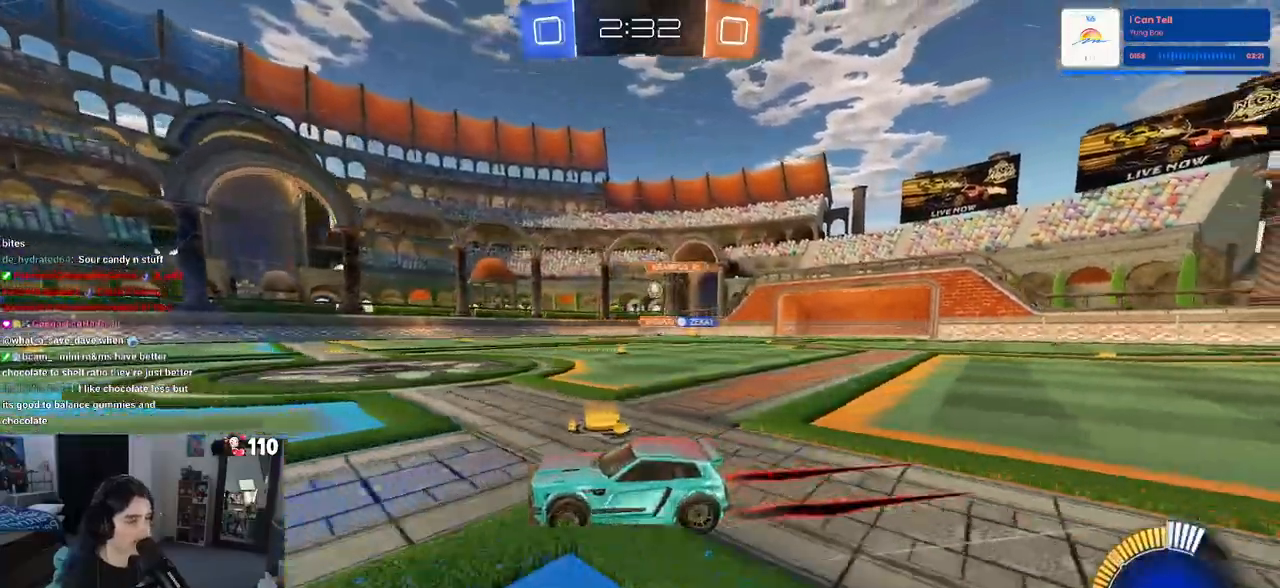
{"buttons": [], "left_stick": "right", "right_stick": "center", "events": [[150, "SQUARE", "up"], [383, "left_stick", "center"], [483, "left_stick", "right"]]}
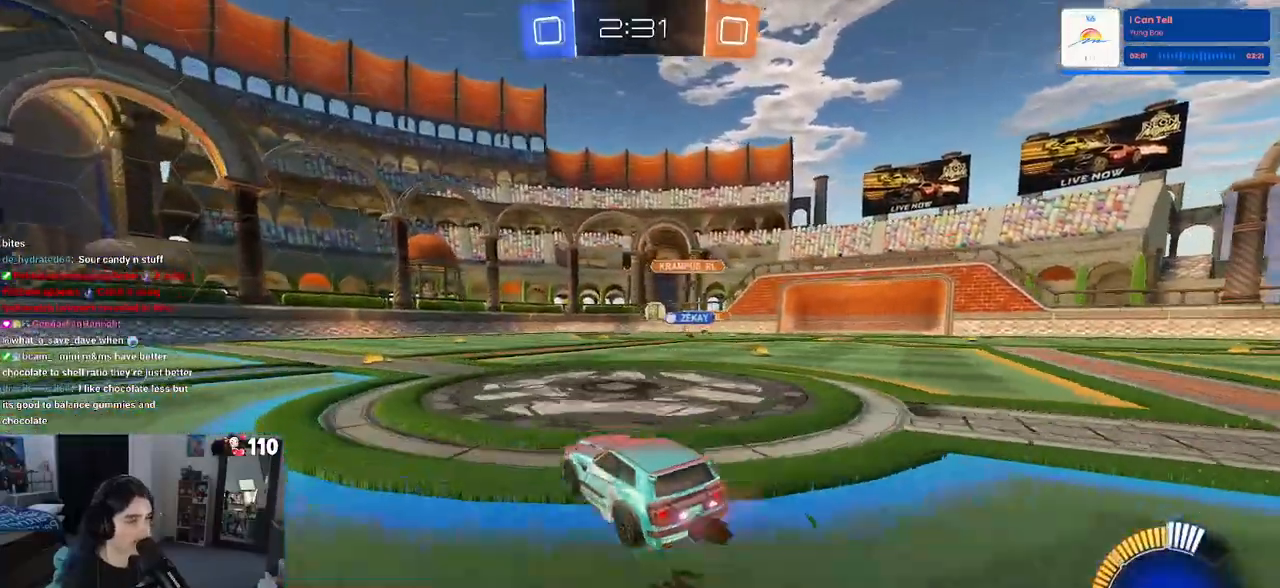
{"buttons": ["CROSS", "R1"], "left_stick": "down", "right_stick": "center", "events": [[367, "CROSS", "down"], [450, "R1", "down"], [450, "left_stick", "down"]]}
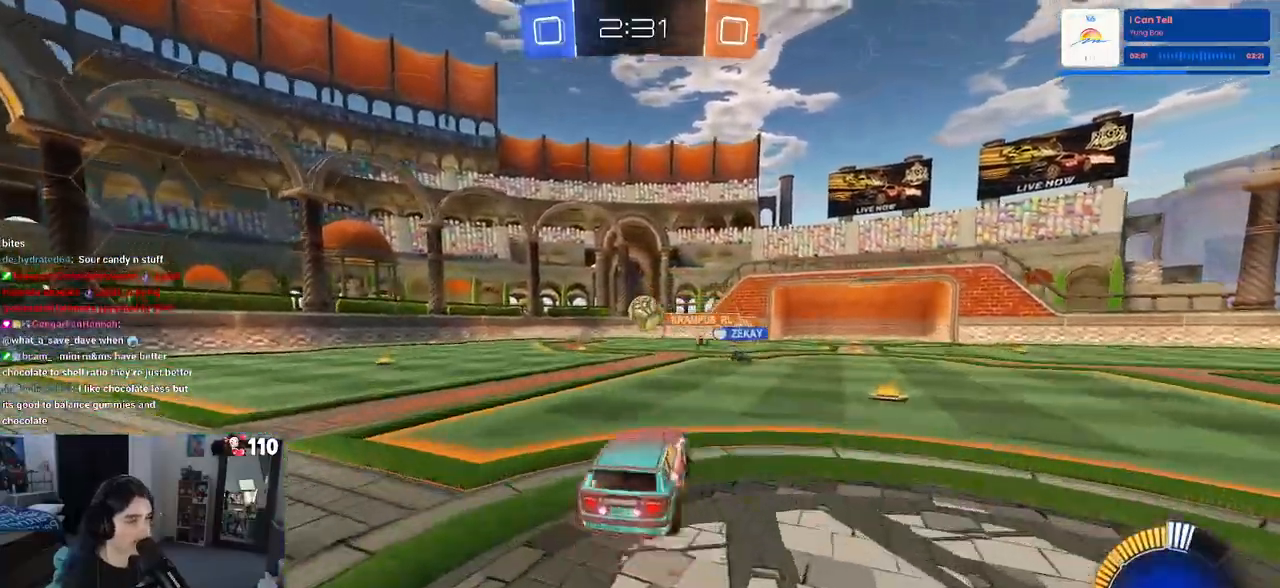
{"buttons": [], "left_stick": "left", "right_stick": "center", "events": [[100, "CROSS", "up"], [117, "left_stick", "left"], [183, "left_stick", "up-left"], [333, "left_stick", "center"], [400, "left_stick", "left"], [417, "R1", "up"]]}
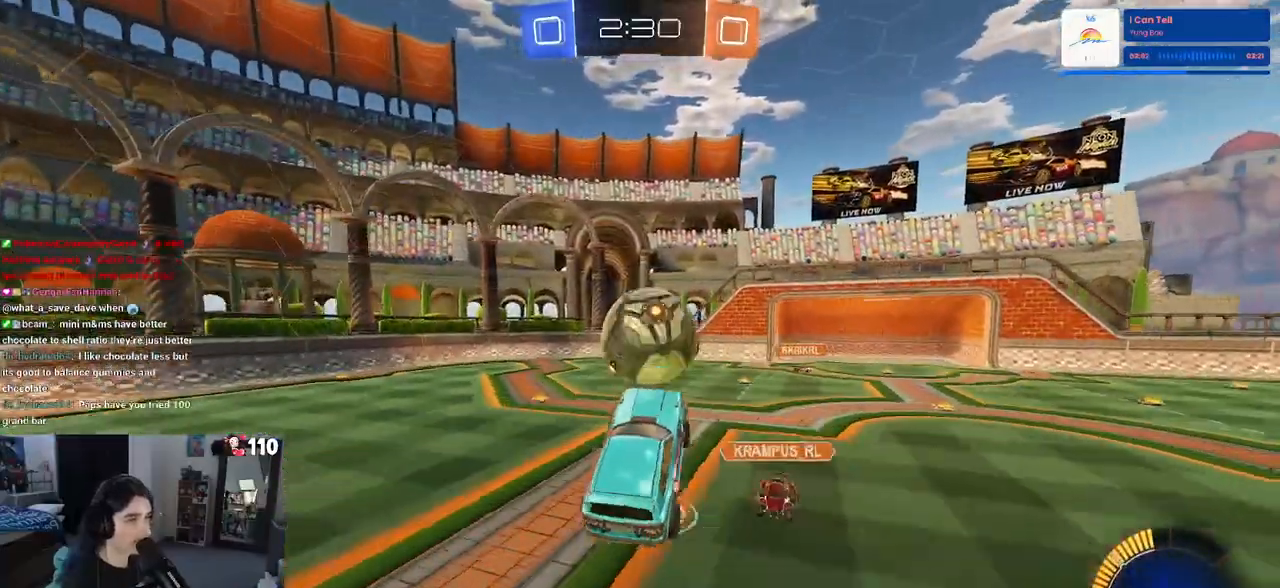
{"buttons": [], "left_stick": "left", "right_stick": "center", "events": [[50, "left_stick", "up-left"], [150, "L1", "down"], [333, "left_stick", "left"], [433, "L1", "up"]]}
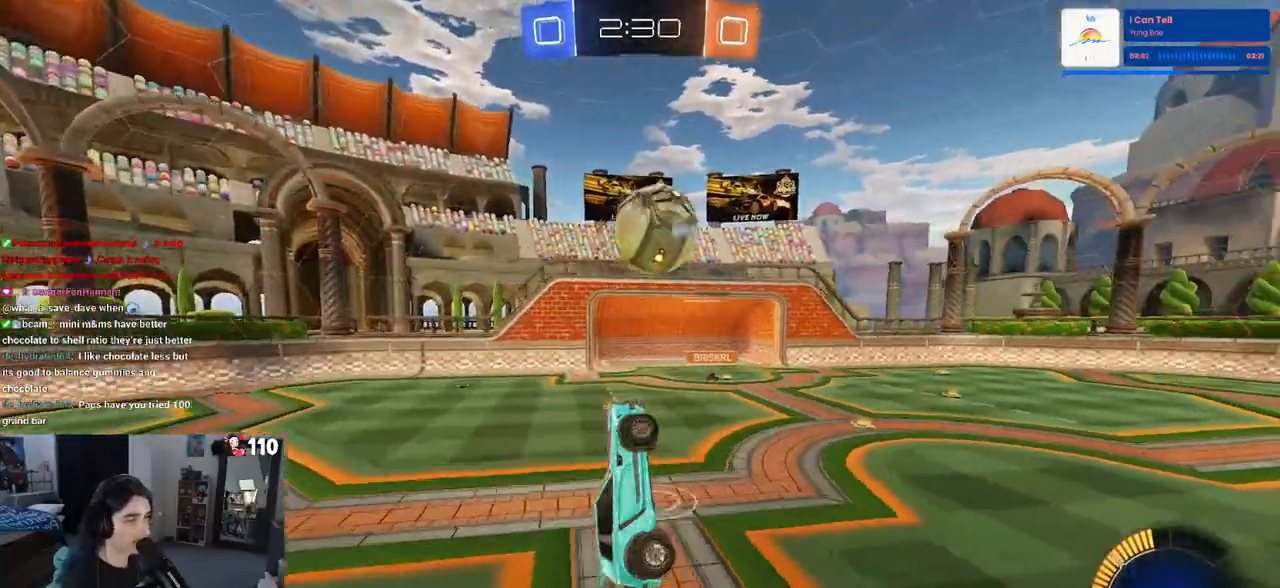
{"buttons": ["SQUARE"], "left_stick": "up-right", "right_stick": "center", "events": [[133, "left_stick", "right"], [150, "SQUARE", "down"], [267, "left_stick", "up-right"]]}
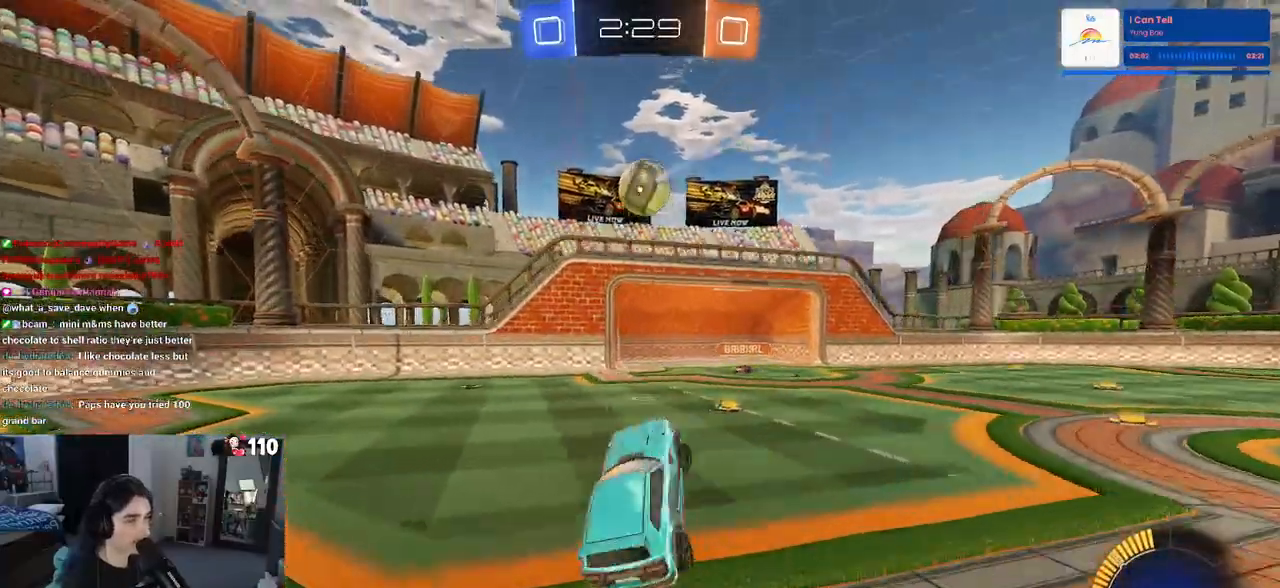
{"buttons": [], "left_stick": "center", "right_stick": "center", "events": [[33, "SQUARE", "up"], [33, "left_stick", "center"], [100, "L2", "down"], [350, "left_stick", "left"], [467, "L2", "up"], [483, "left_stick", "center"]]}
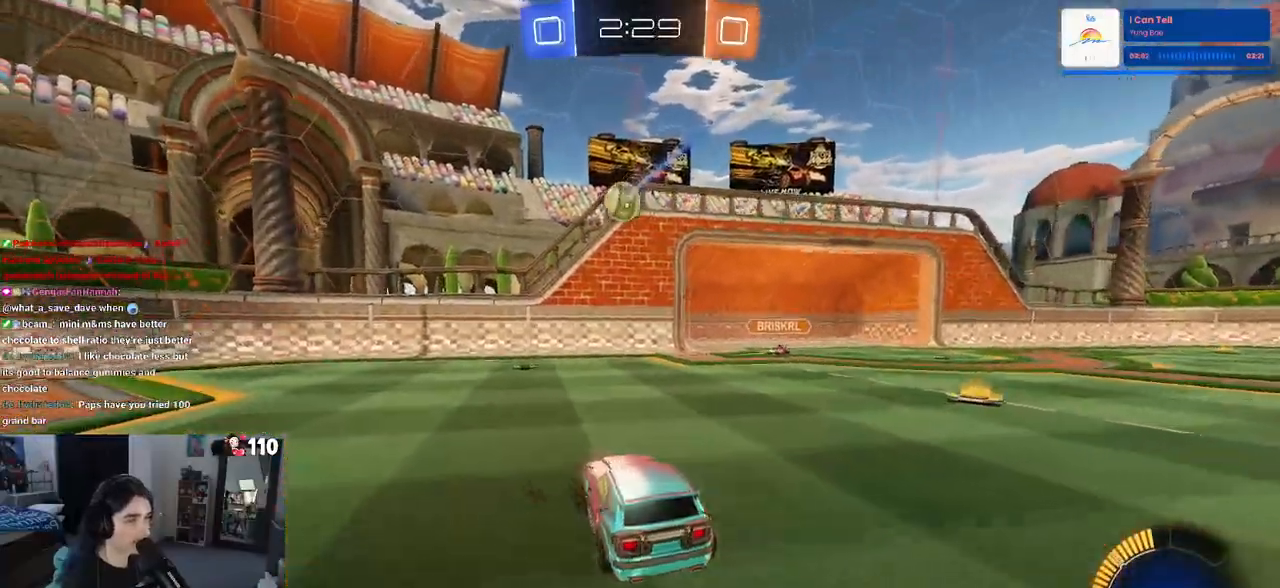
{"buttons": ["CROSS"], "left_stick": "down", "right_stick": "center", "events": [[183, "left_stick", "right"], [250, "left_stick", "center"], [450, "CROSS", "down"], [467, "left_stick", "down"]]}
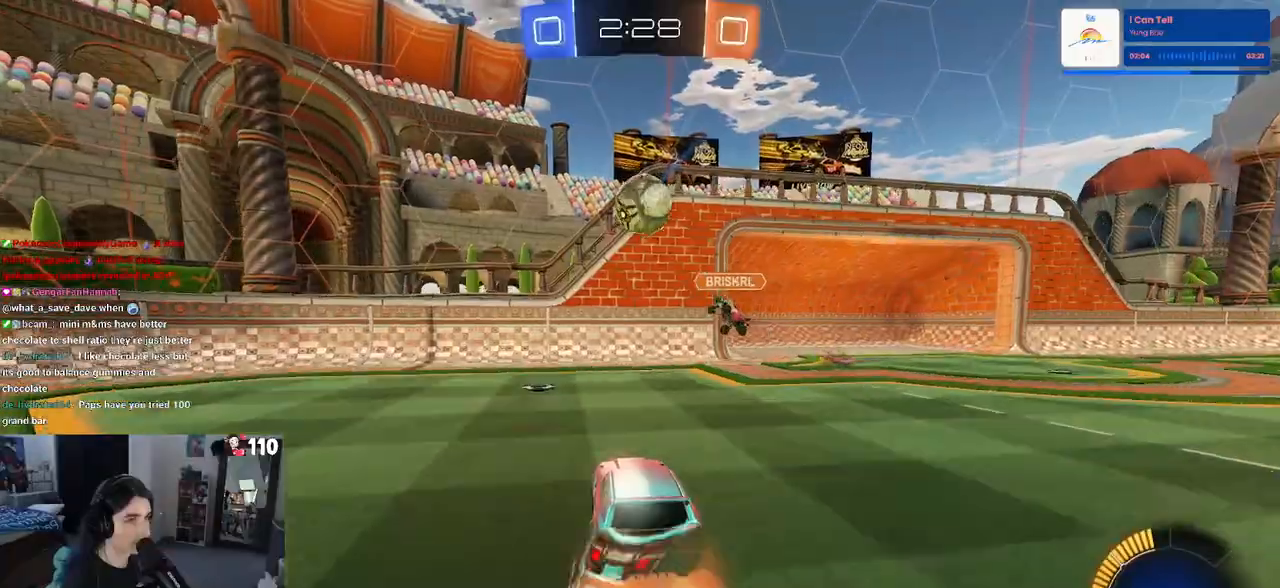
{"buttons": [], "left_stick": "up", "right_stick": "center", "events": [[217, "CROSS", "up"], [217, "left_stick", "center"], [383, "left_stick", "up"]]}
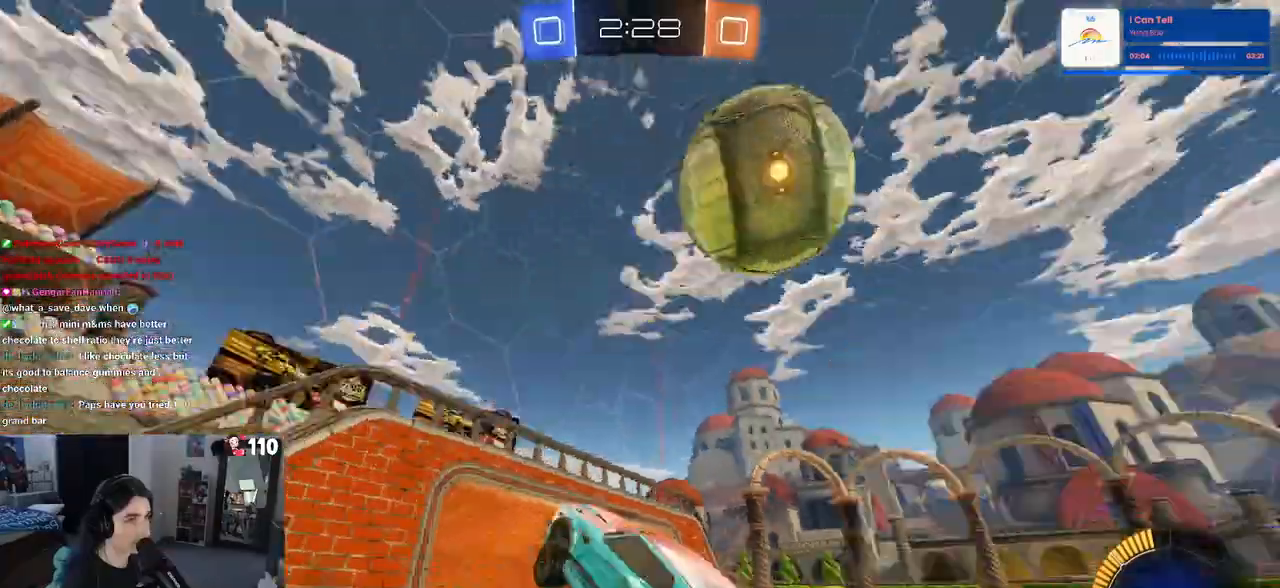
{"buttons": [], "left_stick": "left", "right_stick": "center", "events": [[100, "left_stick", "center"], [383, "left_stick", "left"]]}
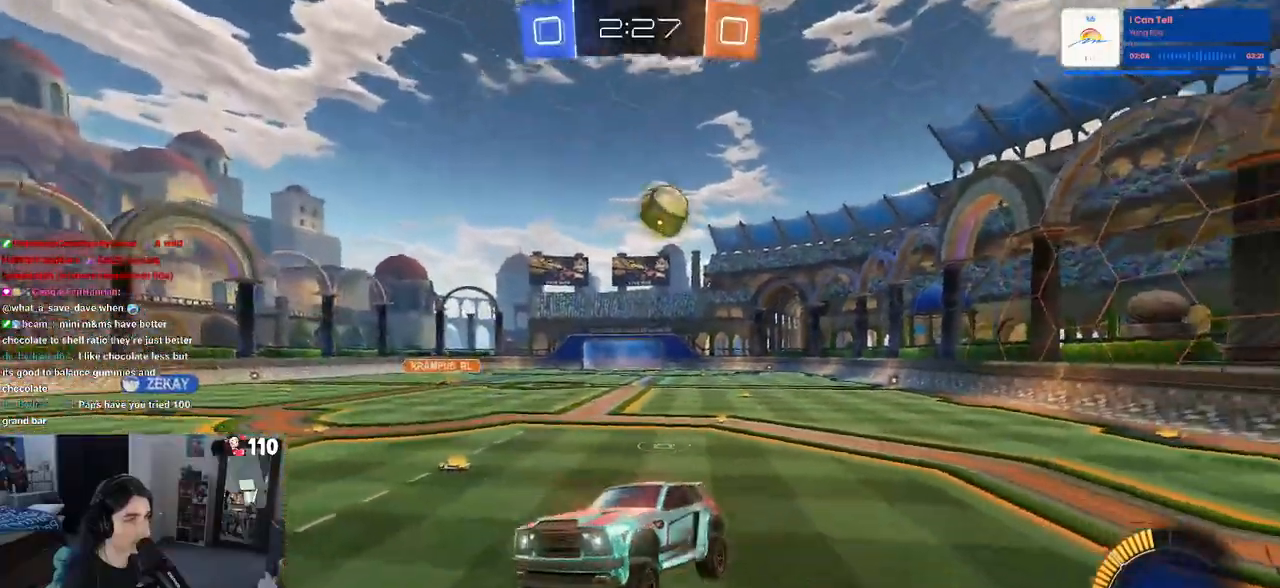
{"buttons": [], "left_stick": "left", "right_stick": "center", "events": [[50, "left_stick", "center"], [433, "left_stick", "left"]]}
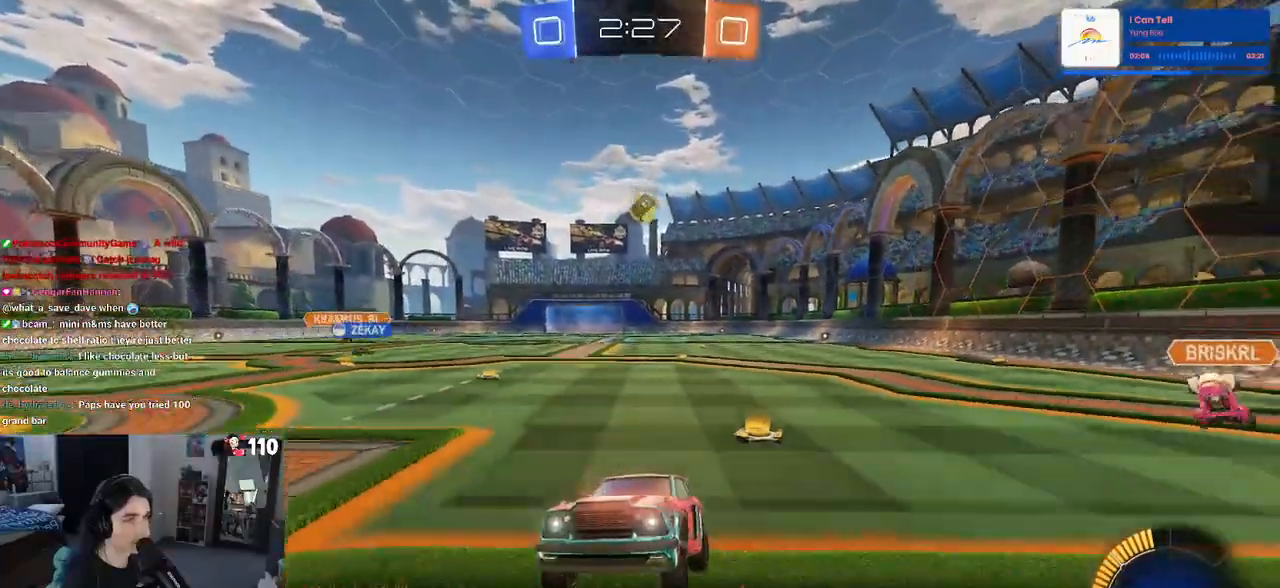
{"buttons": [], "left_stick": "left", "right_stick": "center", "events": [[233, "SQUARE", "down"], [350, "SQUARE", "up"]]}
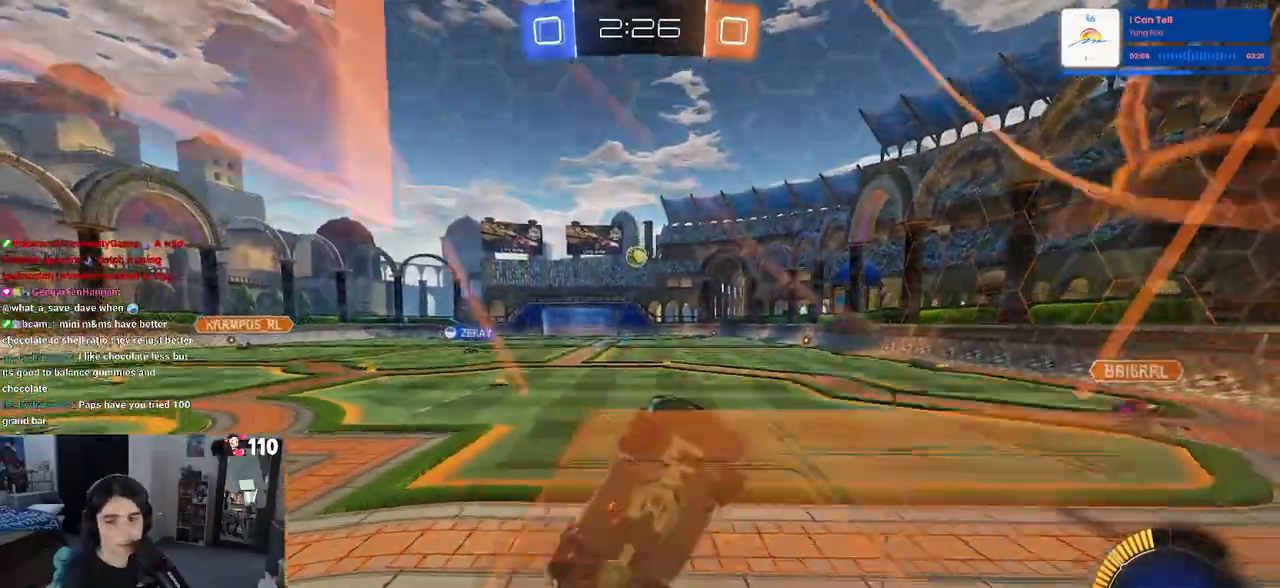
{"buttons": ["R1"], "left_stick": "center", "right_stick": "center", "events": [[33, "R1", "down"], [67, "left_stick", "up-left"], [417, "left_stick", "center"]]}
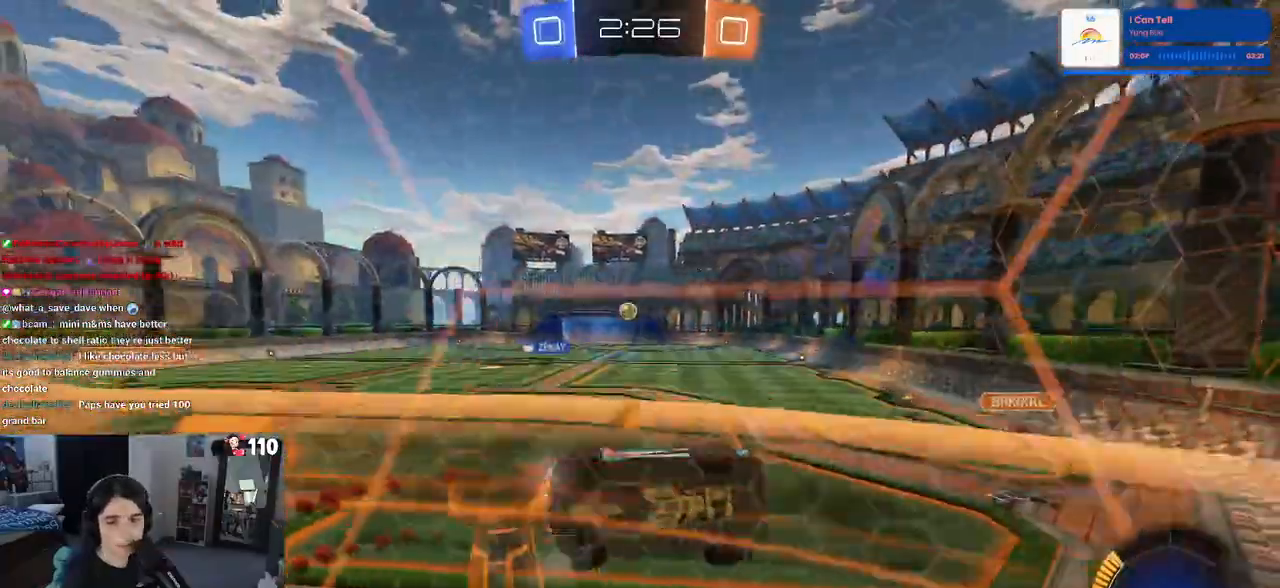
{"buttons": ["R1"], "left_stick": "left", "right_stick": "center", "events": [[267, "left_stick", "left"]]}
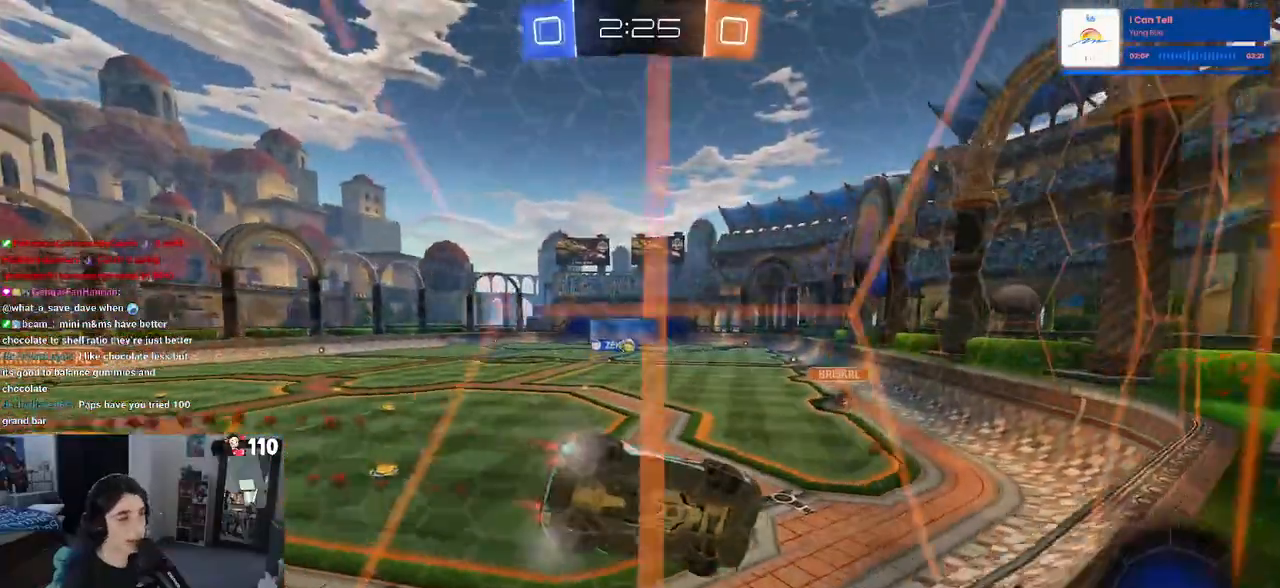
{"buttons": [], "left_stick": "right", "right_stick": "center", "events": [[183, "R1", "up"], [300, "left_stick", "center"], [433, "left_stick", "right"]]}
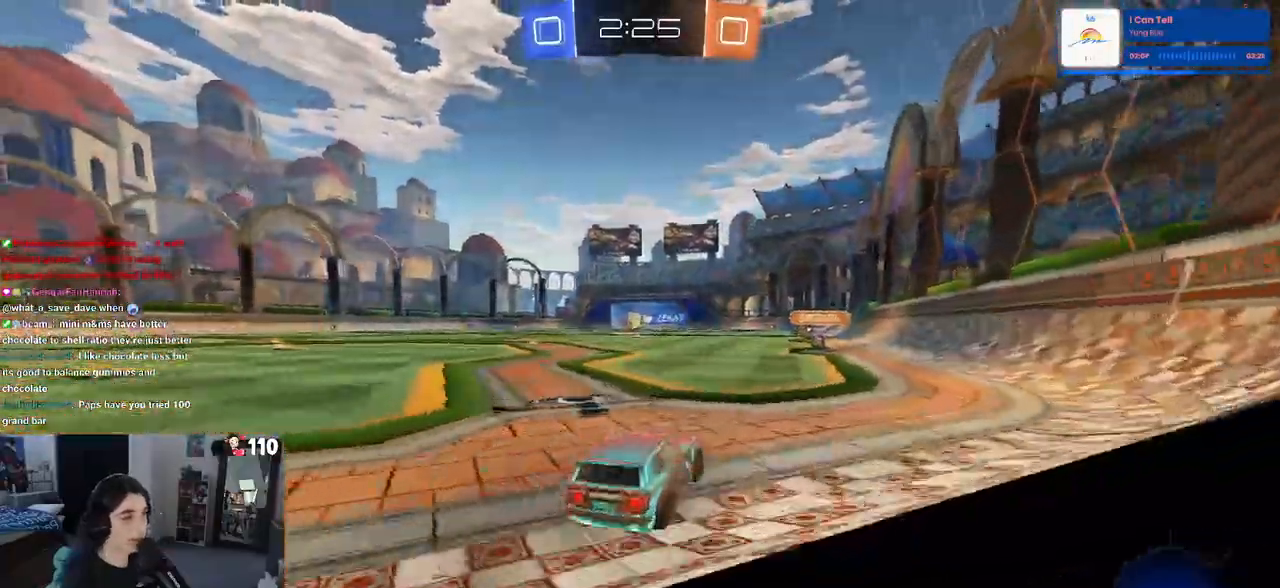
{"buttons": ["TRIANGLE"], "left_stick": "down-left", "right_stick": "center", "events": [[100, "CROSS", "down"], [150, "left_stick", "up"], [200, "CROSS", "up"], [200, "left_stick", "up-left"], [267, "CROSS", "down"], [350, "left_stick", "down-left"], [417, "CROSS", "up"], [467, "TRIANGLE", "down"]]}
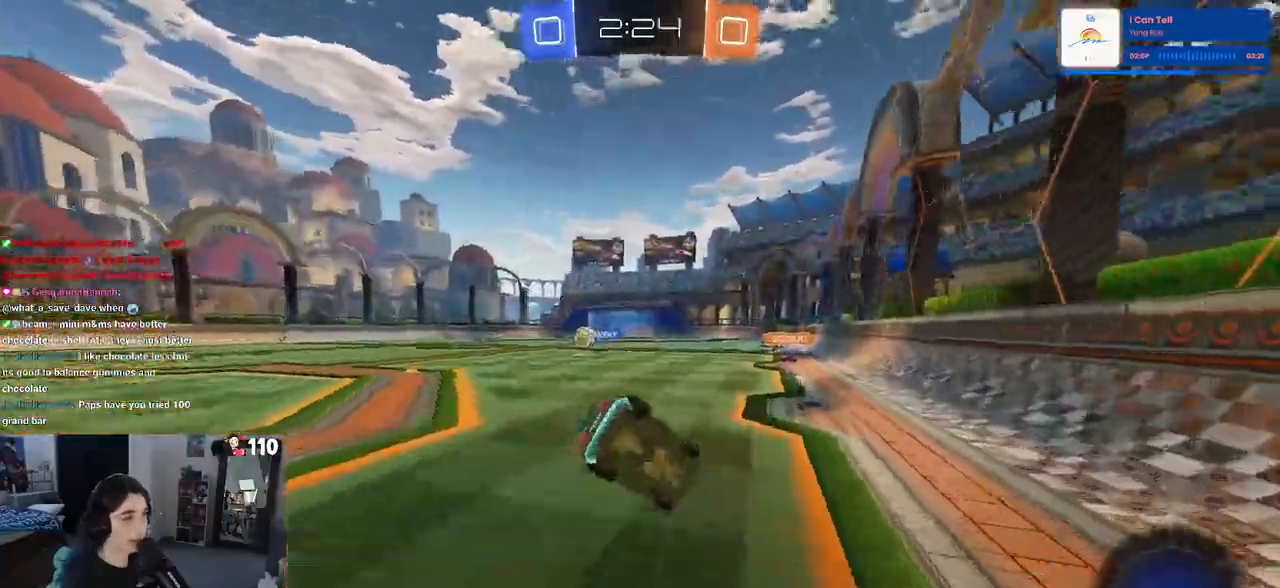
{"buttons": ["SQUARE", "R1"], "left_stick": "down-left", "right_stick": "center", "events": [[83, "TRIANGLE", "up"], [317, "SQUARE", "down"], [350, "R1", "down"]]}
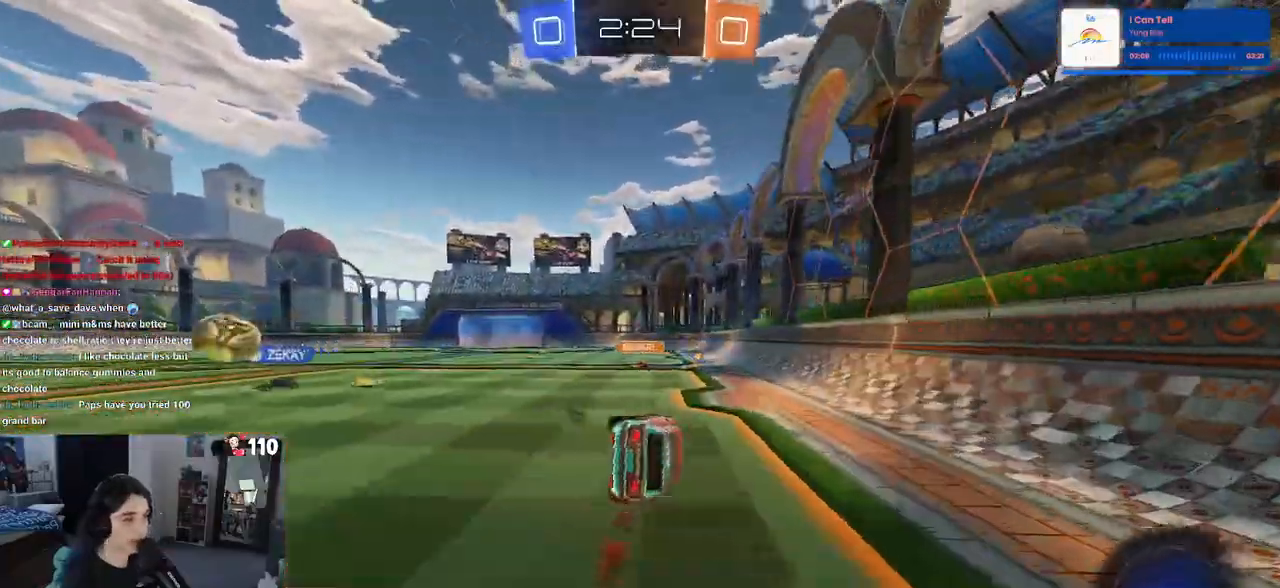
{"buttons": ["R1"], "left_stick": "center", "right_stick": "center", "events": [[183, "SQUARE", "up"], [217, "left_stick", "center"]]}
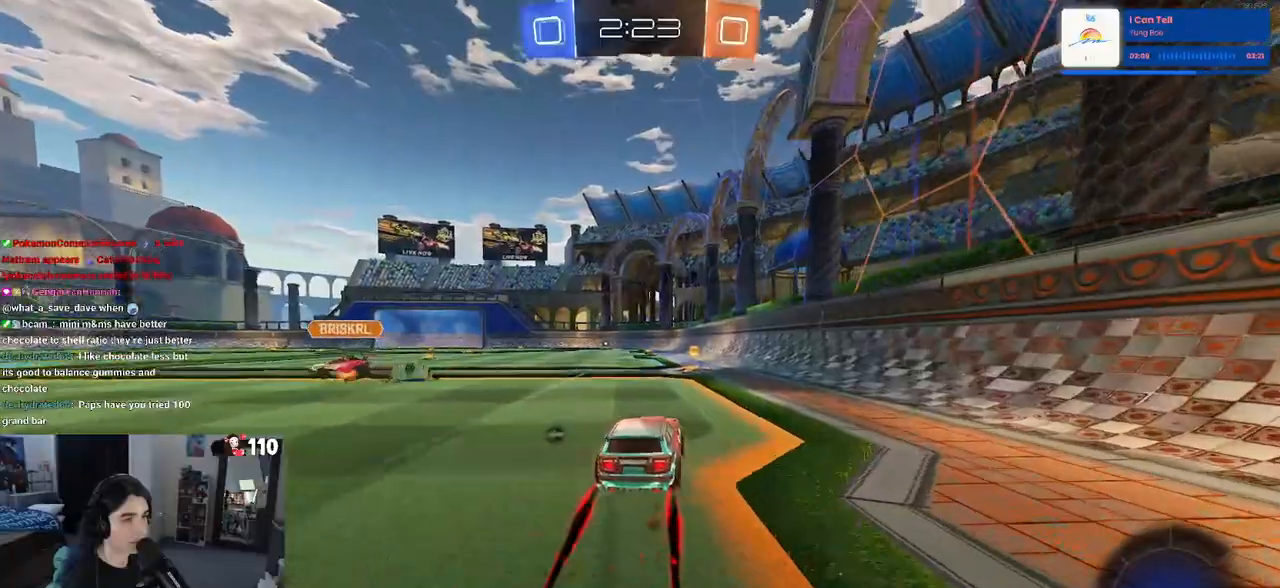
{"buttons": ["SQUARE"], "left_stick": "left", "right_stick": "center", "events": [[33, "TRIANGLE", "down"], [167, "TRIANGLE", "up"], [200, "R1", "up"], [233, "left_stick", "left"], [400, "SQUARE", "down"]]}
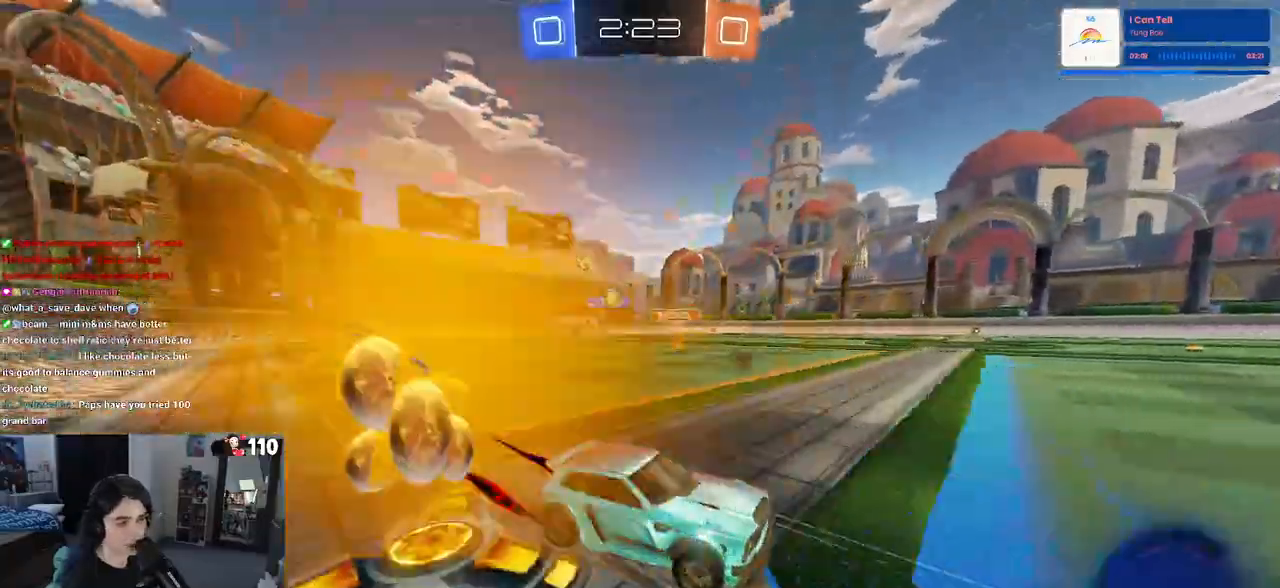
{"buttons": ["R1"], "left_stick": "left", "right_stick": "center", "events": [[17, "SQUARE", "up"], [433, "R1", "down"]]}
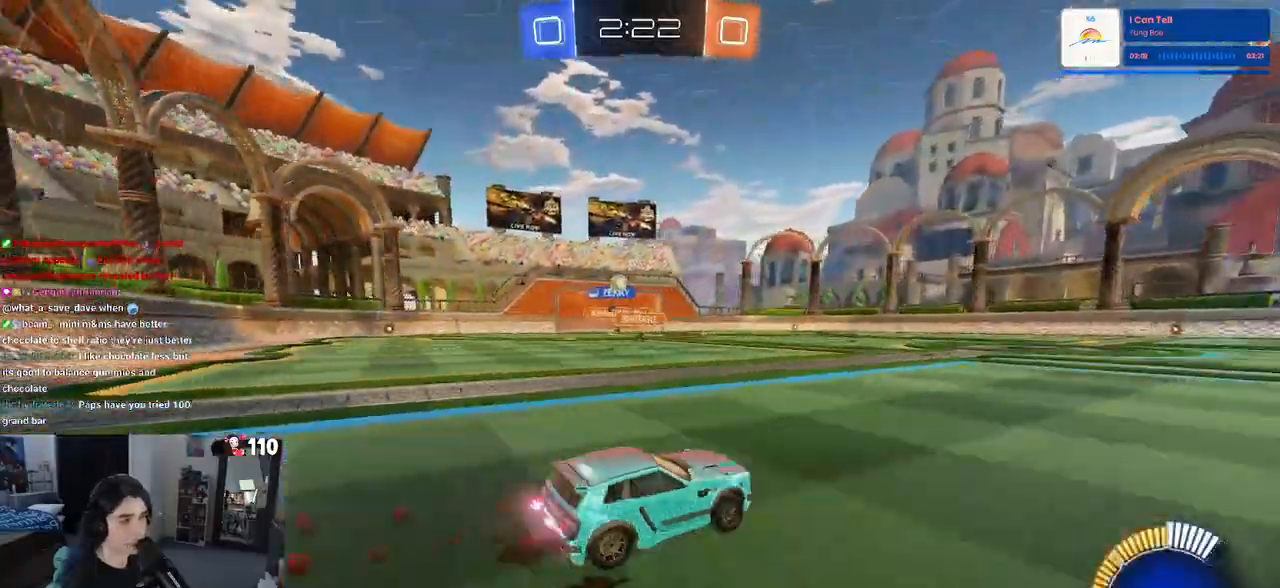
{"buttons": ["R1"], "left_stick": "center", "right_stick": "center", "events": [[500, "left_stick", "center"]]}
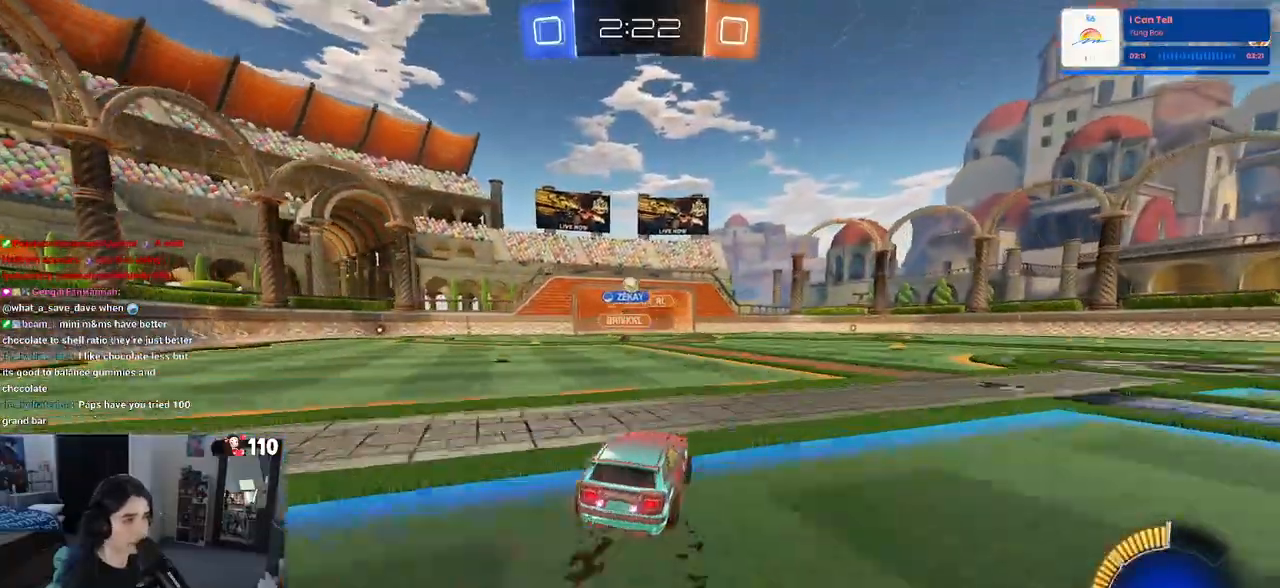
{"buttons": [], "left_stick": "left", "right_stick": "center", "events": [[300, "left_stick", "left"], [450, "R1", "up"]]}
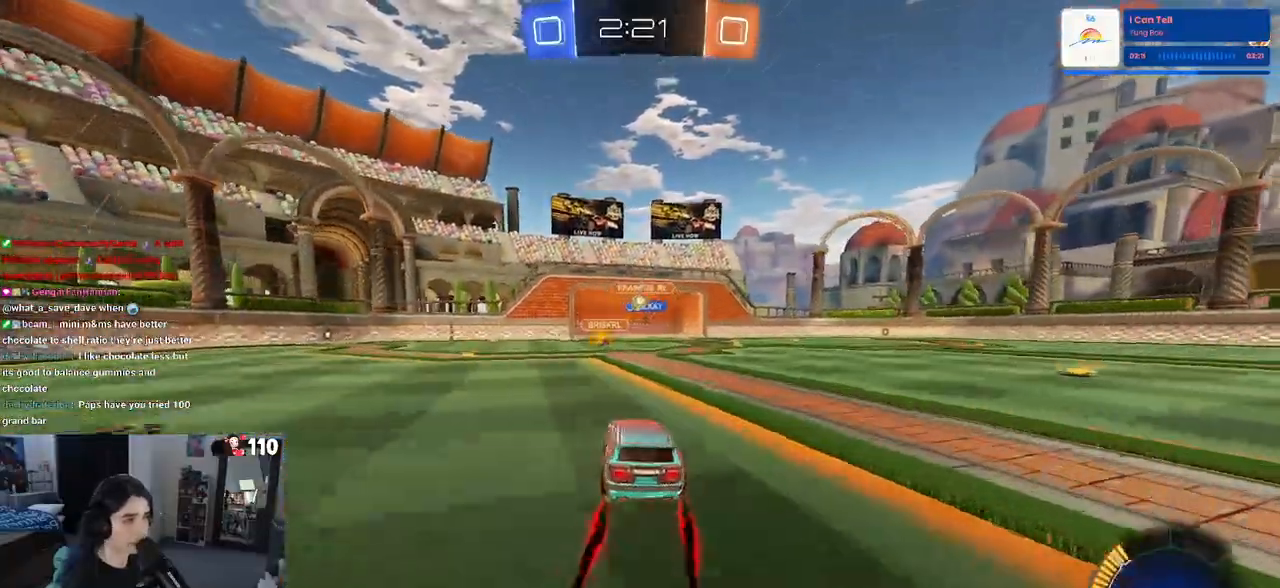
{"buttons": ["L2"], "left_stick": "center", "right_stick": "center", "events": [[33, "left_stick", "center"], [300, "left_stick", "right"], [450, "left_stick", "center"], [467, "L2", "down"]]}
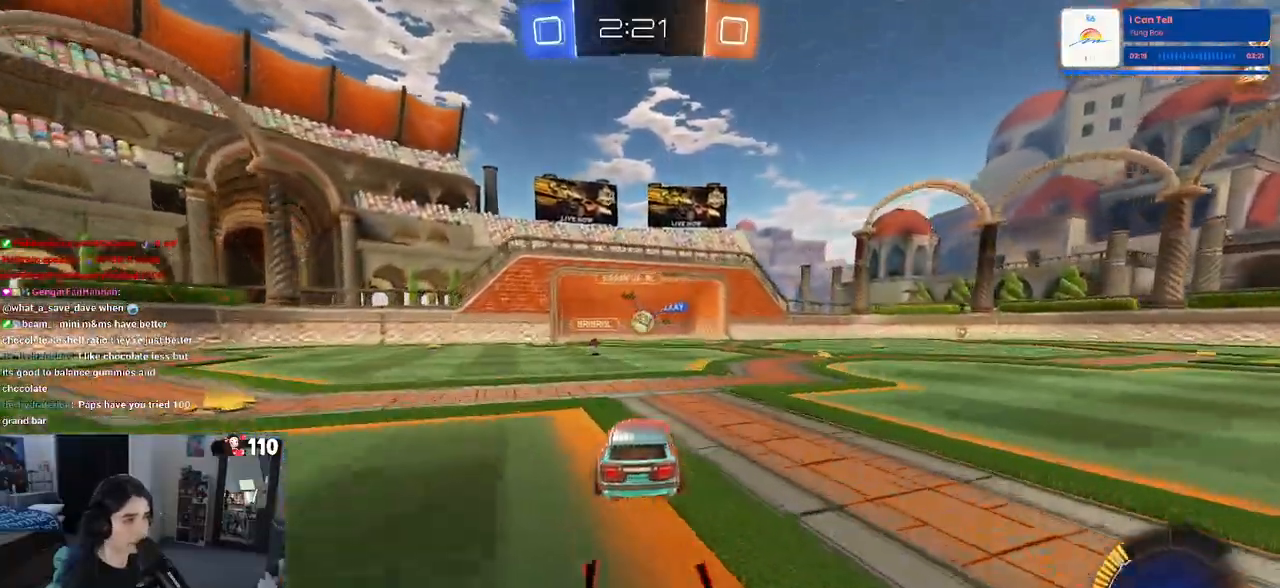
{"buttons": ["R1"], "left_stick": "center", "right_stick": "center", "events": [[100, "L2", "up"], [167, "R1", "down"], [250, "left_stick", "left"], [350, "left_stick", "center"]]}
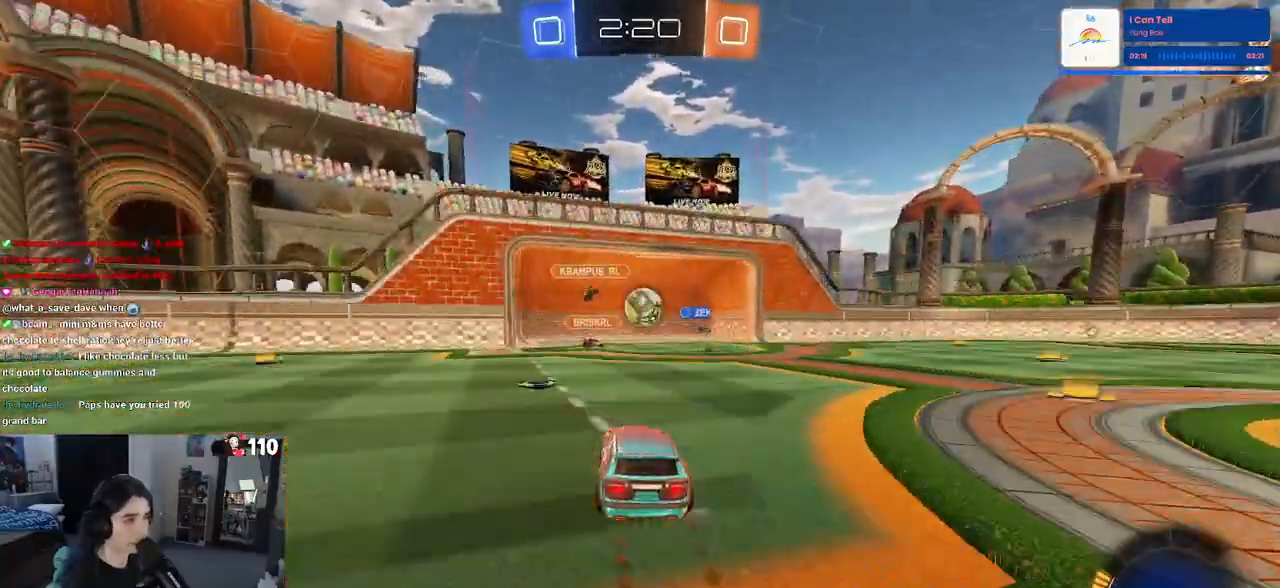
{"buttons": ["R1"], "left_stick": "center", "right_stick": "center", "events": [[83, "left_stick", "right"], [150, "CROSS", "down"], [150, "left_stick", "down-right"], [400, "left_stick", "center"], [450, "CROSS", "up"]]}
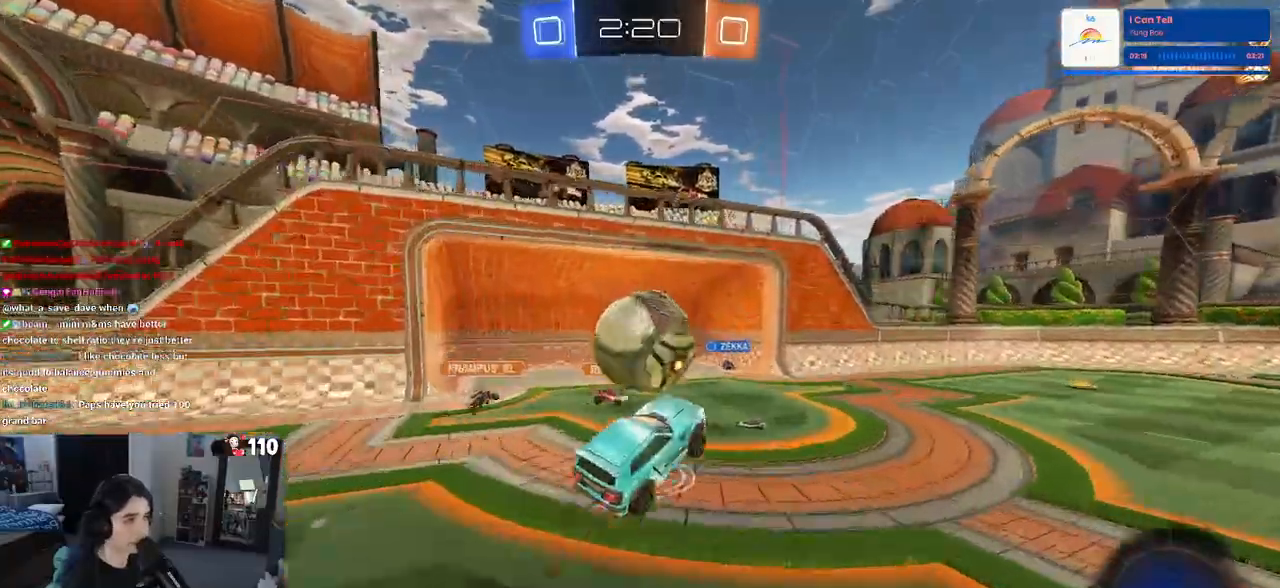
{"buttons": [], "left_stick": "center", "right_stick": "center", "events": [[117, "R1", "up"]]}
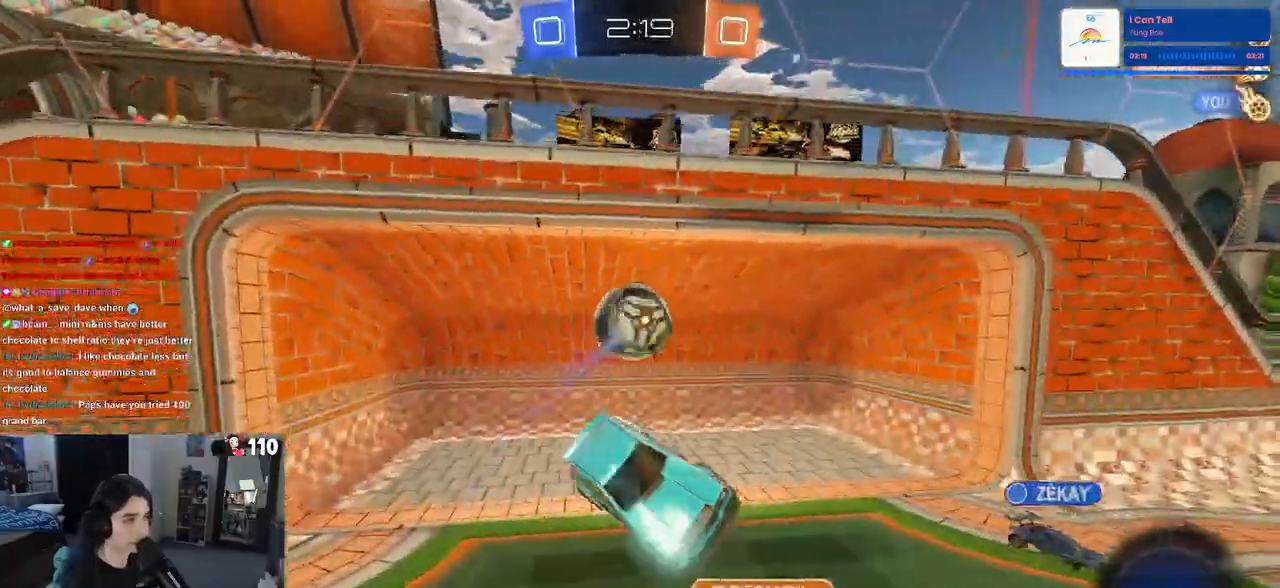
{"buttons": [], "left_stick": "center", "right_stick": "center", "events": [[133, "TRIANGLE", "down"], [250, "TRIANGLE", "up"]]}